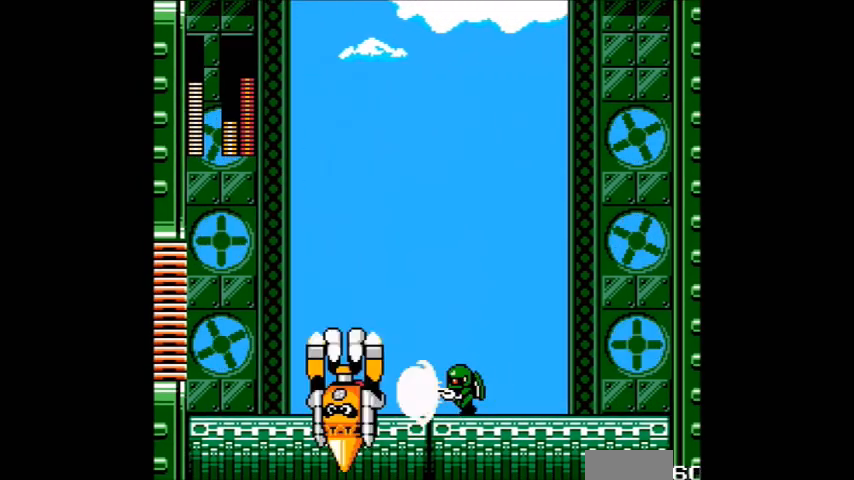
Gameplay with a controller (Nintendo layout); each line is a JSON object with the inputs held at the frame after it. "events" lists button and stick changes between this image and that frame as [ms after this image, input, new state], when the widget could be followed in between. Not read: C DPAD_LEFT DPAD_RIGHT L3 R3.
{"buttons": ["A", "B"], "events": [[100, "A", "down"], [334, "B", "down"]]}
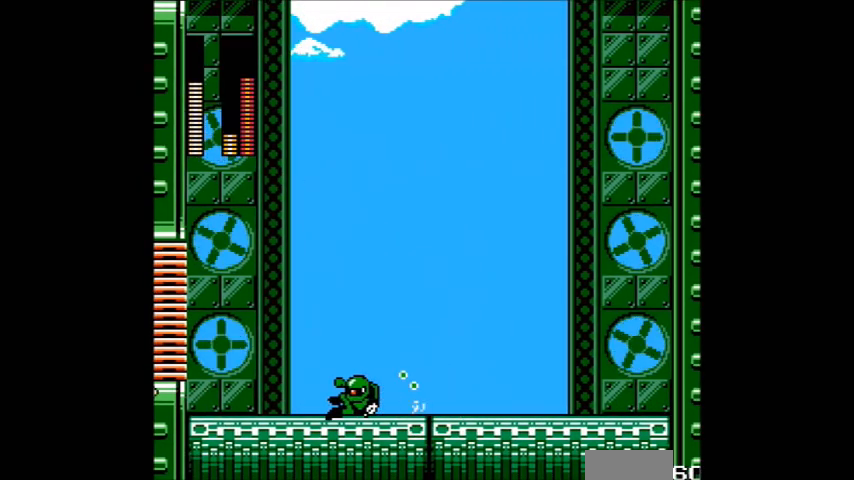
{"buttons": ["A"]}
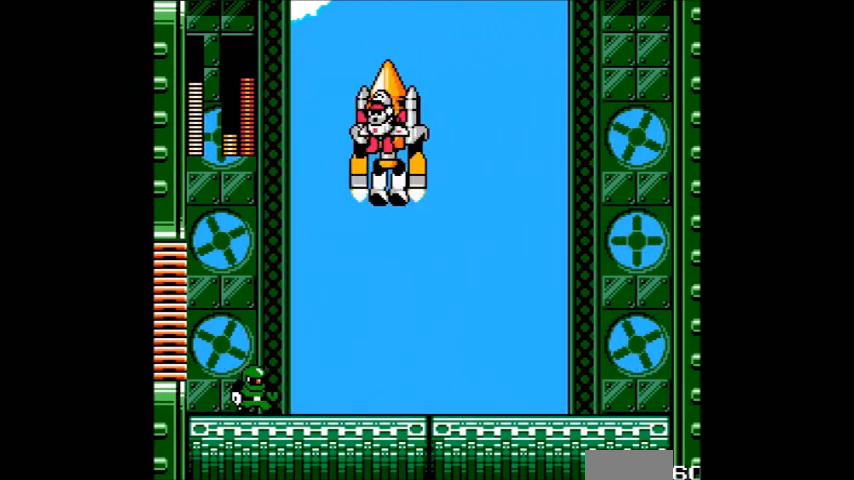
{"buttons": ["A", "B"], "events": [[234, "B", "down"]]}
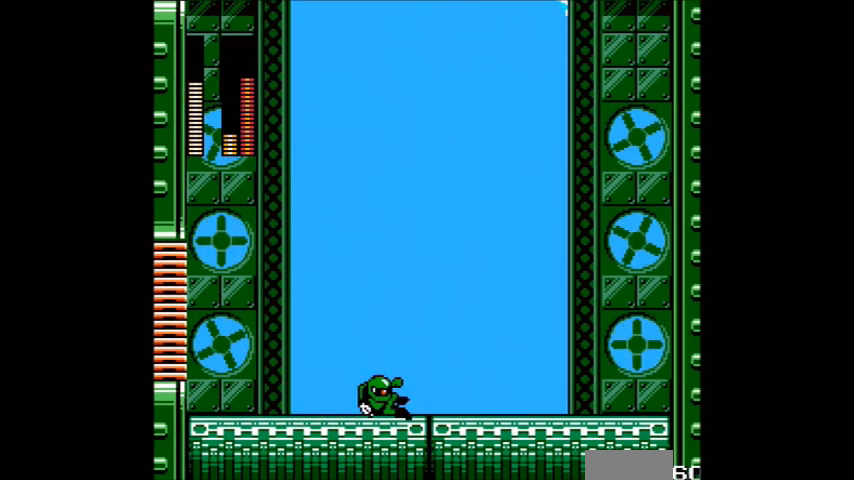
{"buttons": [], "events": [[133, "B", "up"], [467, "A", "up"]]}
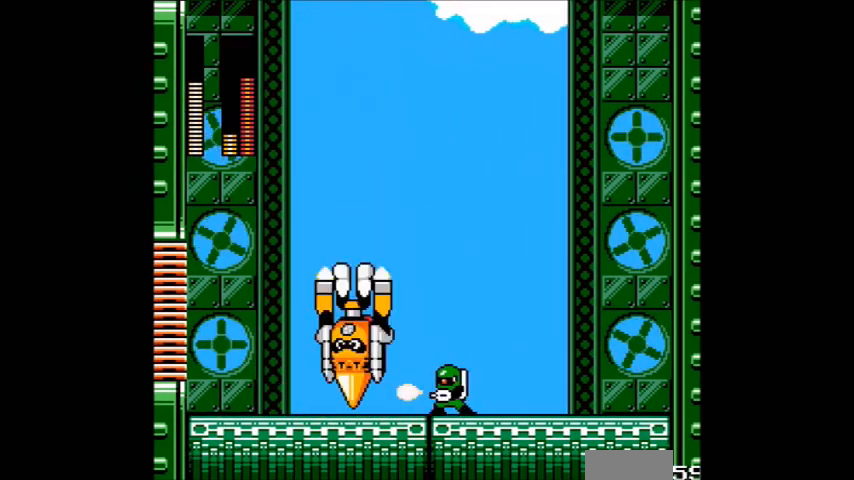
{"buttons": ["A", "B"], "events": [[100, "A", "down"], [434, "B", "down"]]}
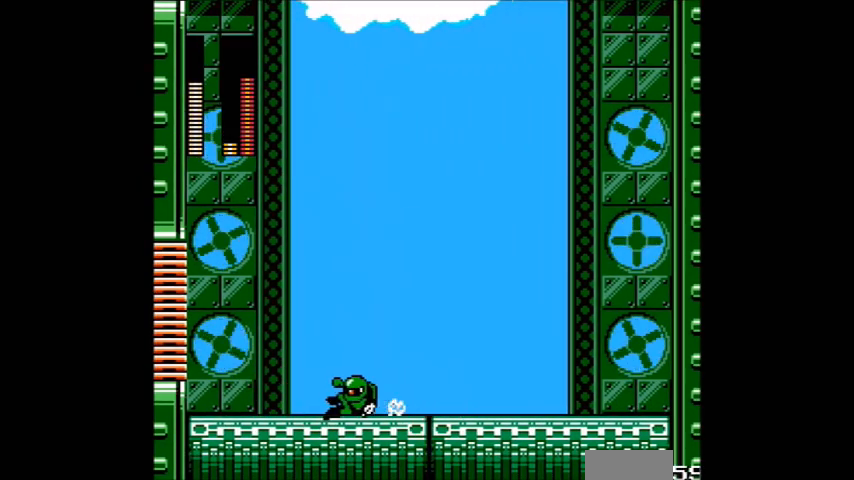
{"buttons": ["A"], "events": [[167, "B", "up"]]}
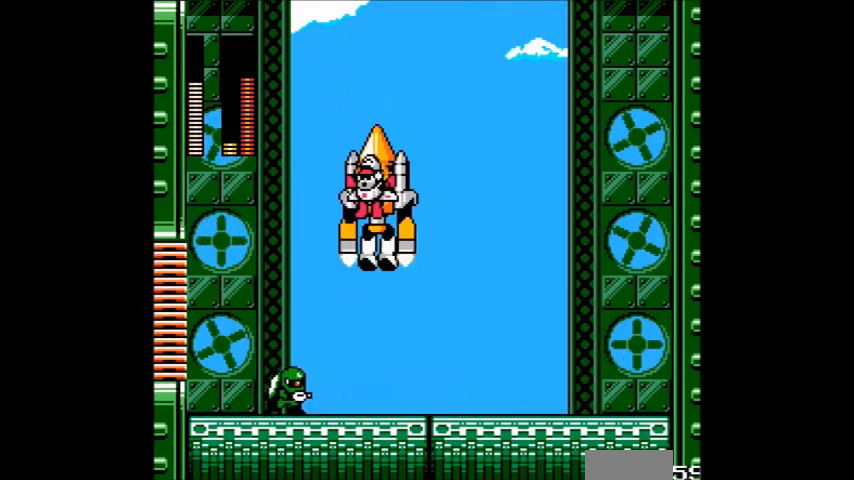
{"buttons": ["A"], "events": [[201, "B", "down"], [434, "B", "up"]]}